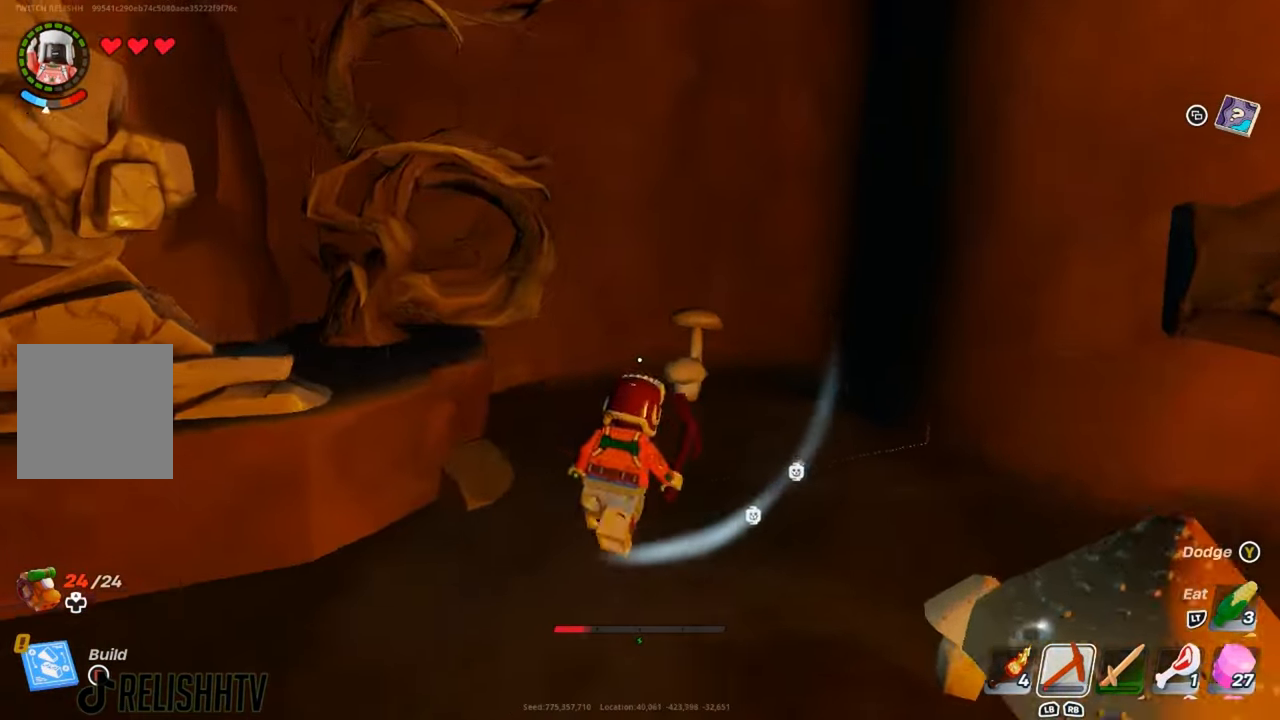
Gameplay with a controller (Xbox layout); each line is a JSON object with the inputs held at the frame after it. "events" lists button and stick changes between this image and that frame as [ms after this image, input, new state], when the widget could be followed in between.
{"buttons": [], "left_stick": "right", "right_stick": "center", "events": [[67, "left_stick", "down-left"], [84, "right_stick", "left"], [217, "right_stick", "center"], [234, "left_stick", "up-left"], [334, "left_stick", "up-right"], [434, "left_stick", "right"]]}
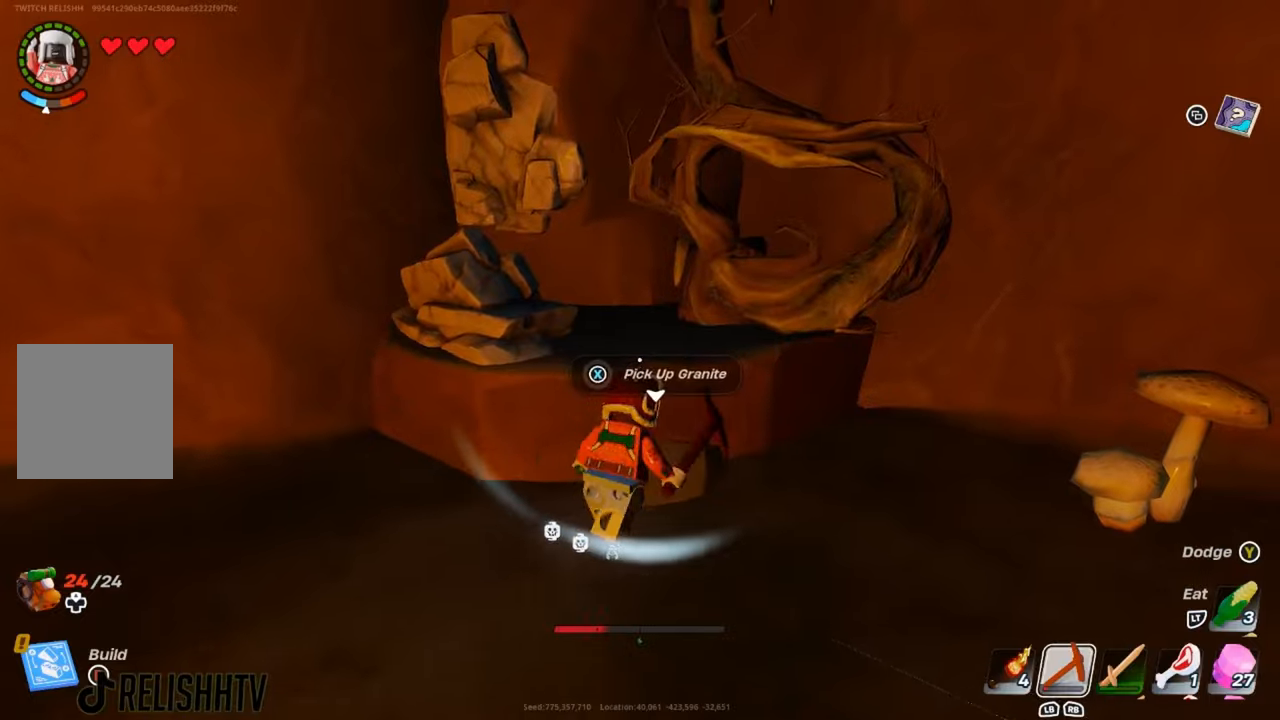
{"buttons": [], "left_stick": "up-right", "right_stick": "center", "events": [[50, "left_stick", "down-right"], [200, "left_stick", "down-left"], [283, "X", "down"], [283, "left_stick", "left"], [384, "X", "up"], [384, "left_stick", "up-right"]]}
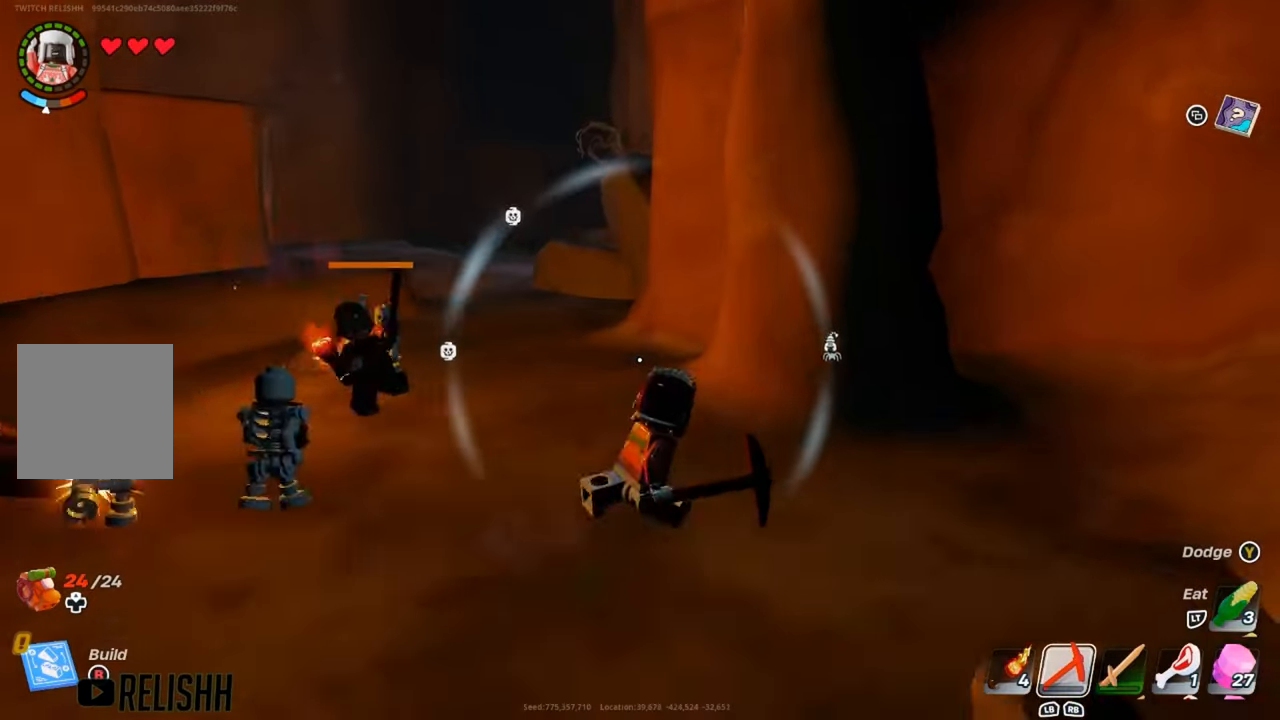
{"buttons": [], "left_stick": "up-left", "right_stick": "center", "events": [[100, "R1", "down"], [150, "left_stick", "up"], [167, "right_stick", "left"], [200, "R1", "up"], [267, "left_stick", "up-left"], [317, "right_stick", "center"]]}
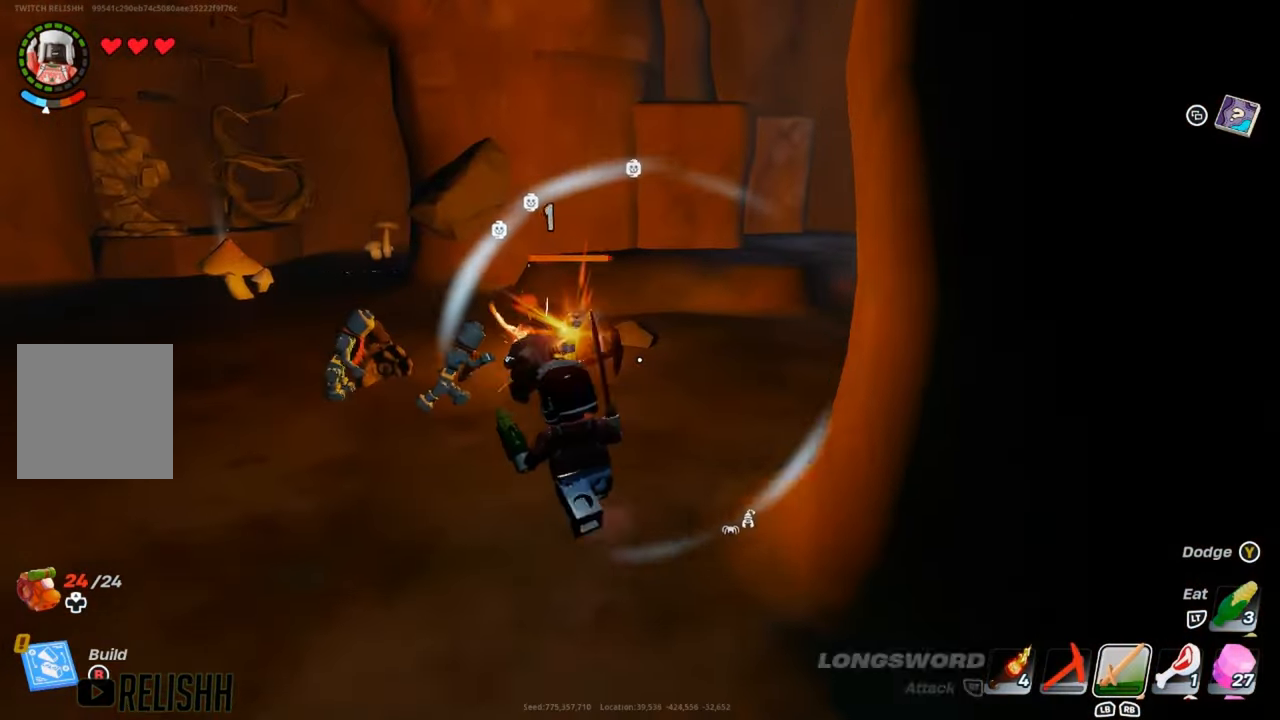
{"buttons": [], "left_stick": "up-left", "right_stick": "center", "events": [[217, "R2", "down"], [300, "R2", "up"], [400, "R2", "down"], [500, "R2", "up"]]}
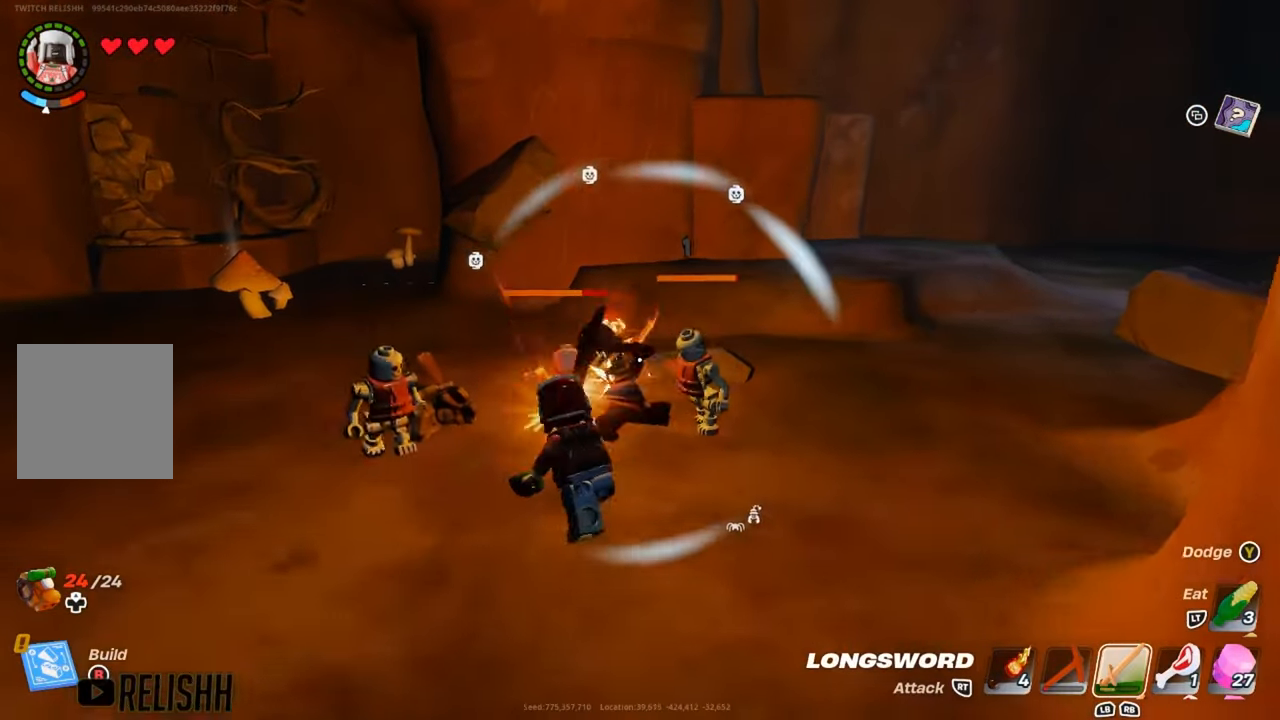
{"buttons": ["R2"], "left_stick": "right", "right_stick": "center", "events": [[100, "R2", "down"], [184, "R2", "up"], [251, "R2", "down"], [301, "left_stick", "up-right"], [351, "R2", "up"], [351, "left_stick", "right"], [434, "R2", "down"]]}
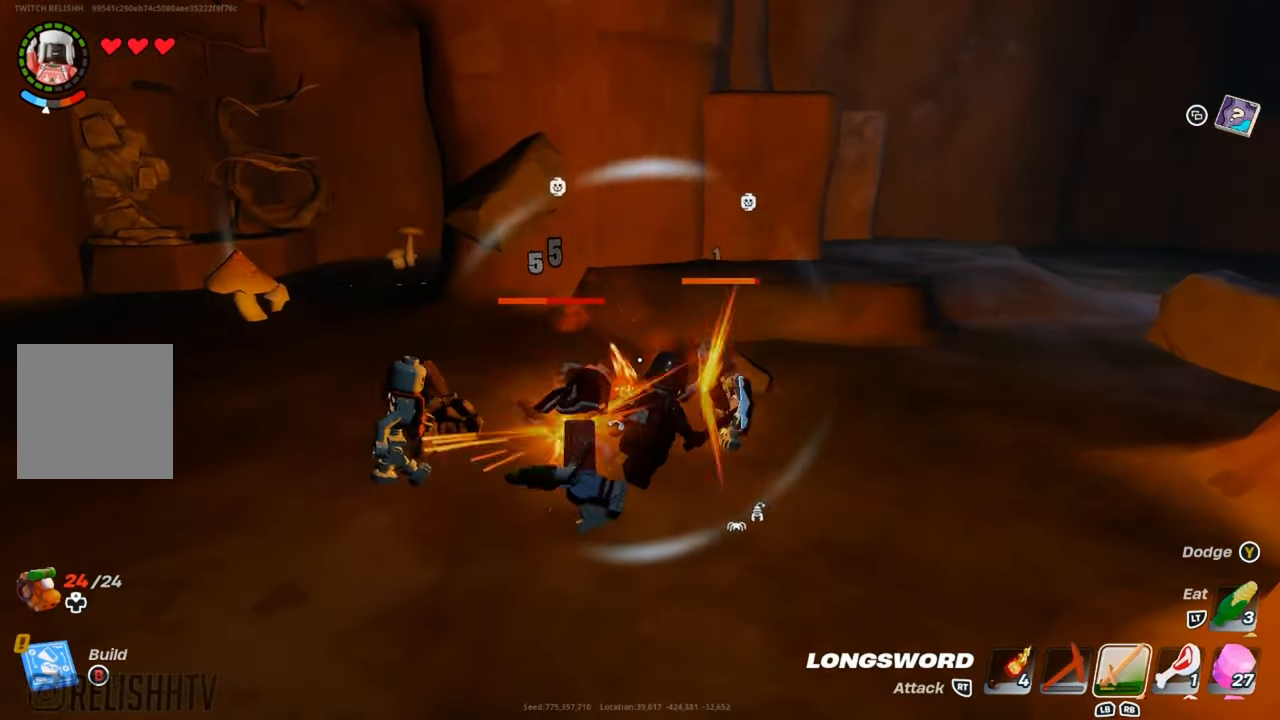
{"buttons": ["R2"], "left_stick": "left", "right_stick": "center", "events": [[16, "R2", "up"], [83, "R2", "down"], [183, "R2", "up"], [183, "left_stick", "up"], [250, "R2", "down"], [283, "left_stick", "up-left"], [350, "R2", "up"], [417, "left_stick", "left"], [434, "R2", "down"]]}
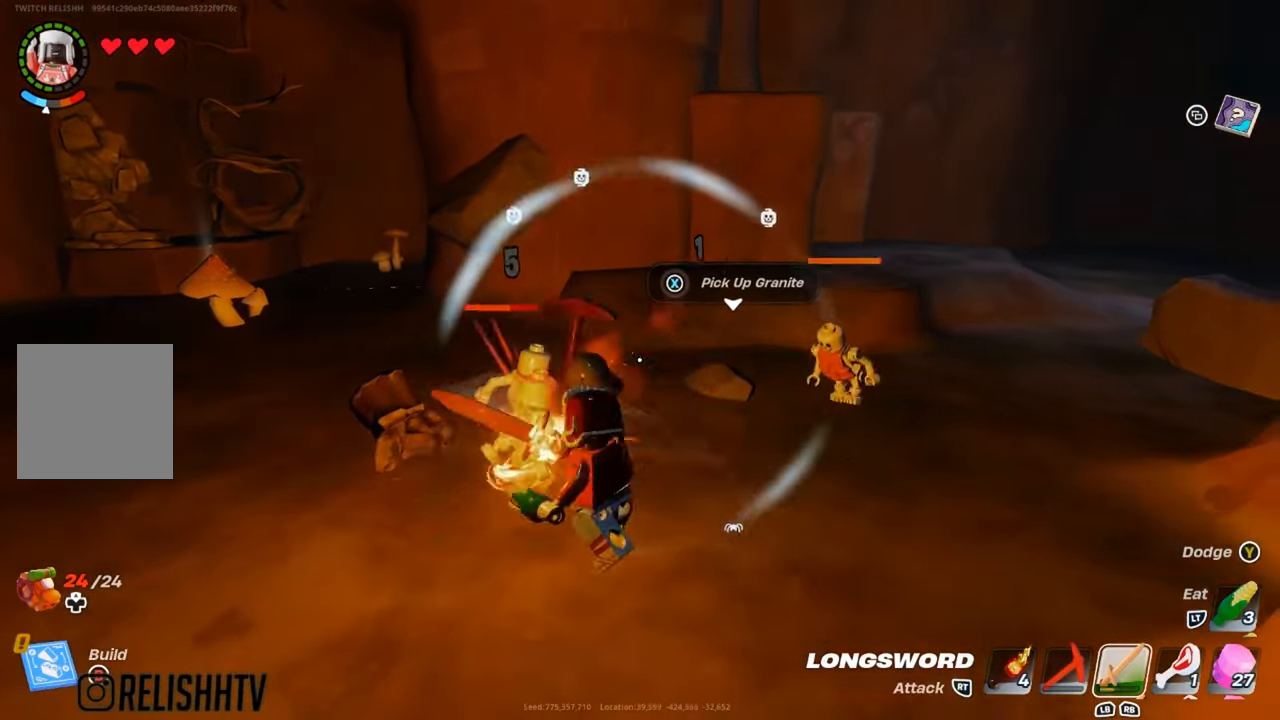
{"buttons": ["R2"], "left_stick": "up-left", "right_stick": "center", "events": [[34, "R2", "up"], [67, "left_stick", "up-left"], [117, "R2", "down"], [200, "R2", "up"], [284, "R2", "down"], [367, "R2", "up"], [451, "R2", "down"]]}
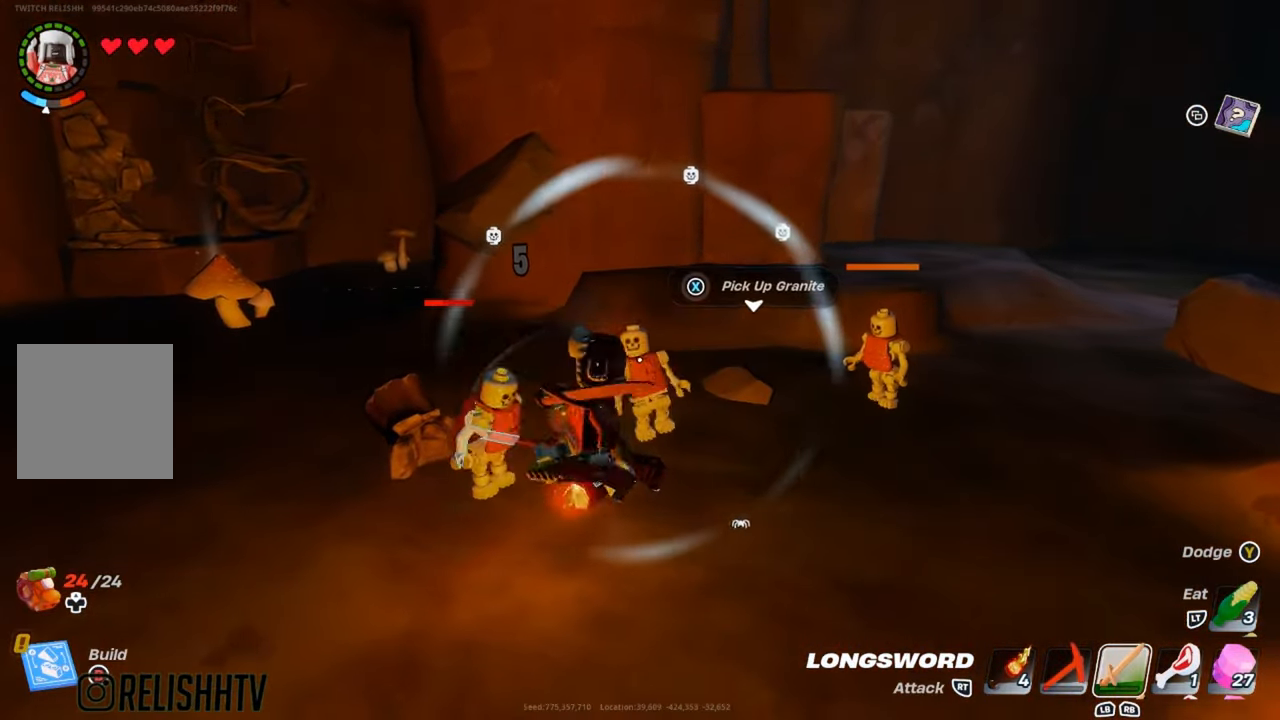
{"buttons": ["R2"], "left_stick": "up-right", "right_stick": "right", "events": [[33, "R2", "up"], [117, "R2", "down"], [200, "R2", "up"], [283, "R2", "down"], [367, "R2", "up"], [467, "R2", "down"], [467, "left_stick", "up-right"], [467, "right_stick", "right"]]}
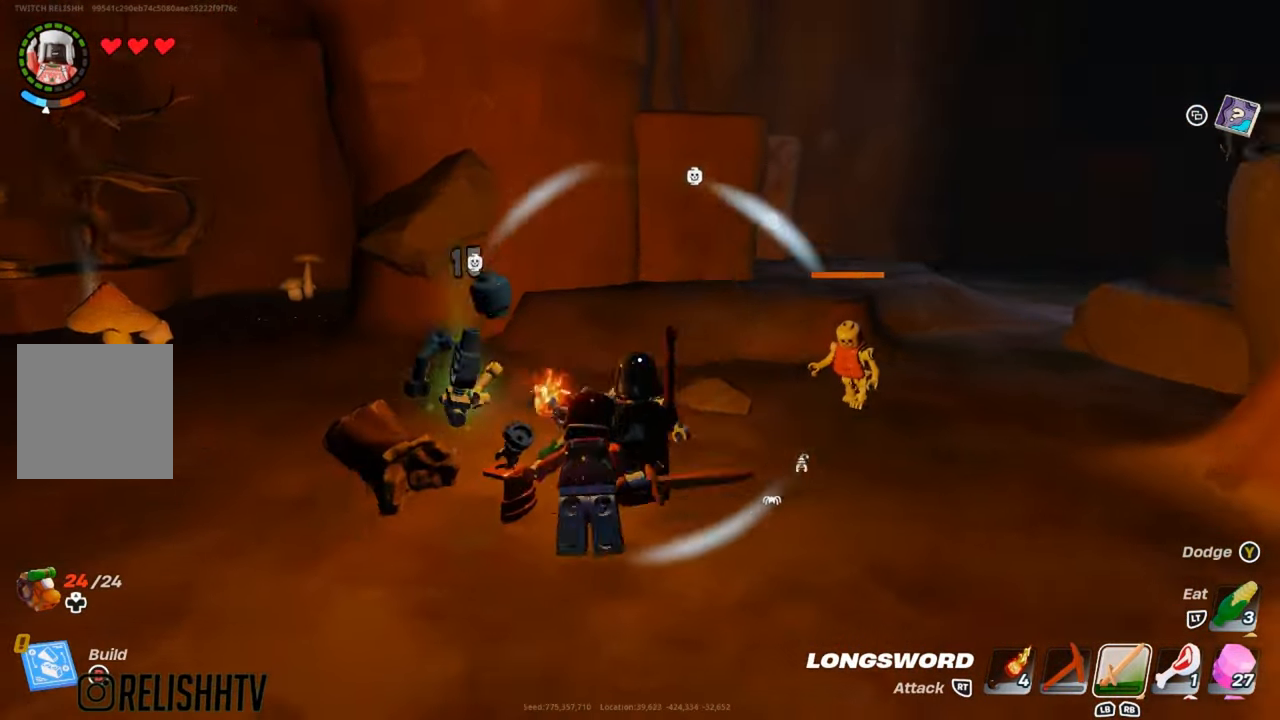
{"buttons": ["R2"], "left_stick": "up-right", "right_stick": "center", "events": [[34, "R2", "up"], [50, "right_stick", "center"], [117, "R2", "down"], [200, "R2", "up"], [251, "left_stick", "up"], [284, "R2", "down"], [367, "R2", "up"], [451, "R2", "down"], [484, "left_stick", "up-right"]]}
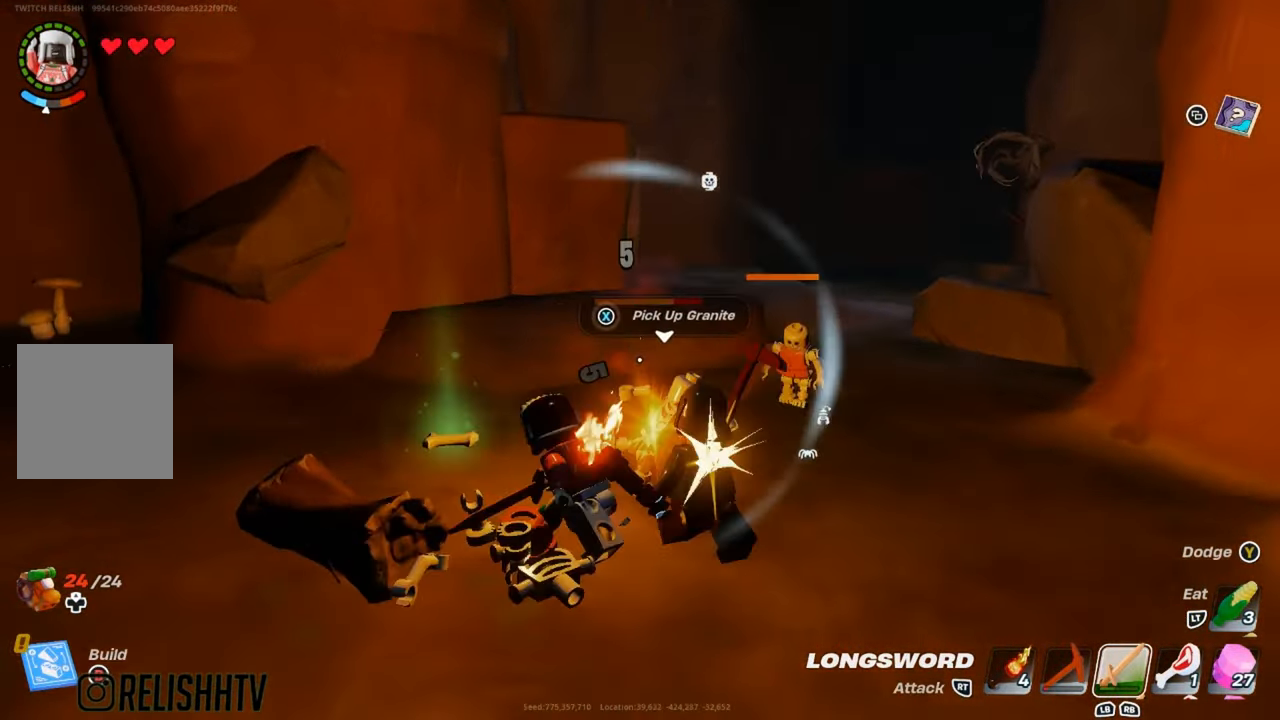
{"buttons": ["R2"], "left_stick": "up-left", "right_stick": "center", "events": [[33, "R2", "up"], [117, "R2", "down"], [200, "R2", "up"], [267, "R2", "down"], [367, "R2", "up"], [384, "left_stick", "up-left"], [450, "R2", "down"]]}
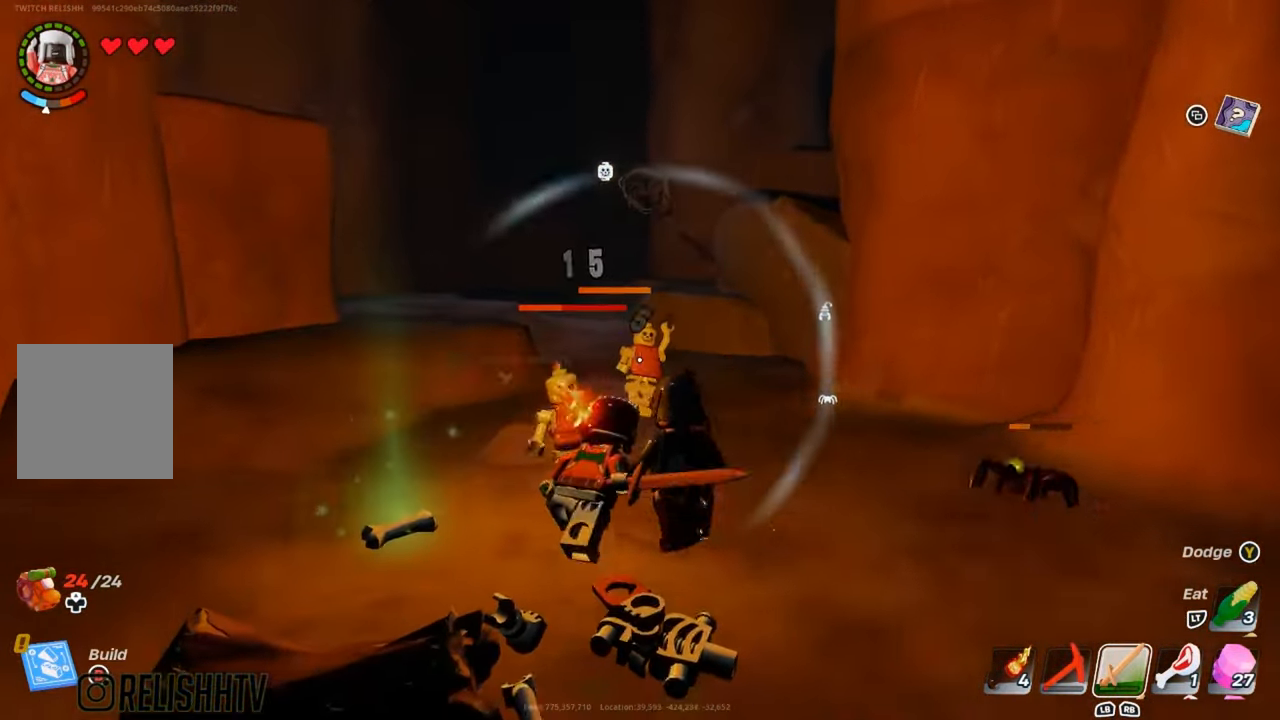
{"buttons": ["R2"], "left_stick": "up-left", "right_stick": "center", "events": [[34, "R2", "up"], [117, "R2", "down"], [200, "R2", "up"], [301, "R2", "down"], [367, "R2", "up"], [451, "R2", "down"]]}
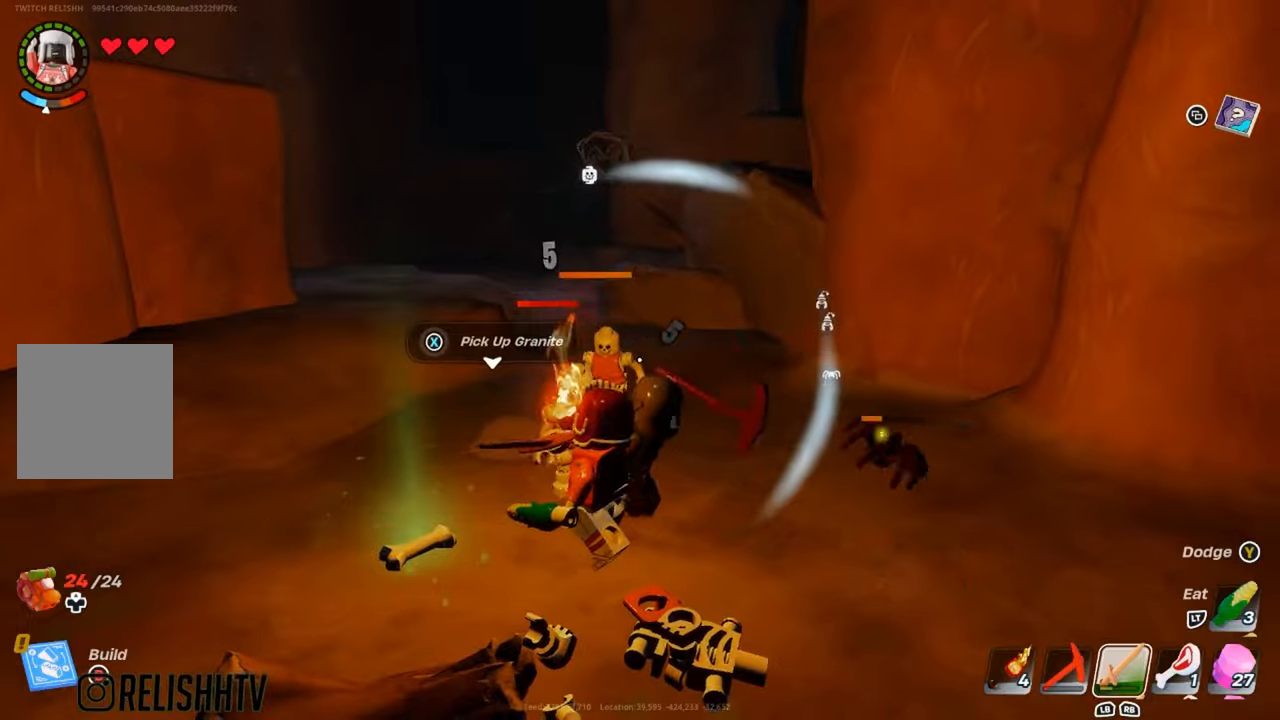
{"buttons": ["R2"], "left_stick": "up-left", "right_stick": "center", "events": [[33, "R2", "up"], [117, "R2", "down"], [200, "R2", "up"], [300, "R2", "down"], [367, "R2", "up"], [467, "R2", "down"]]}
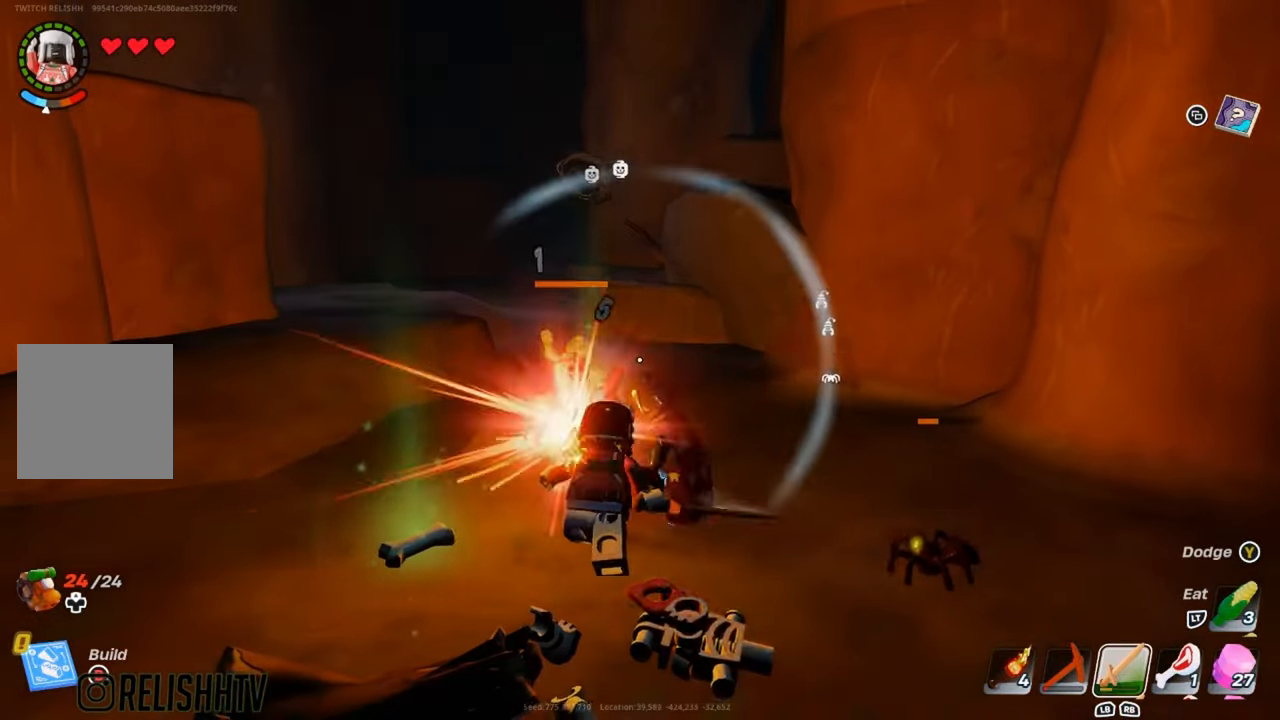
{"buttons": ["R2"], "left_stick": "up-left", "right_stick": "center", "events": [[50, "R2", "up"], [134, "R2", "down"], [217, "R2", "up"], [301, "R2", "down"], [384, "R2", "up"], [484, "R2", "down"]]}
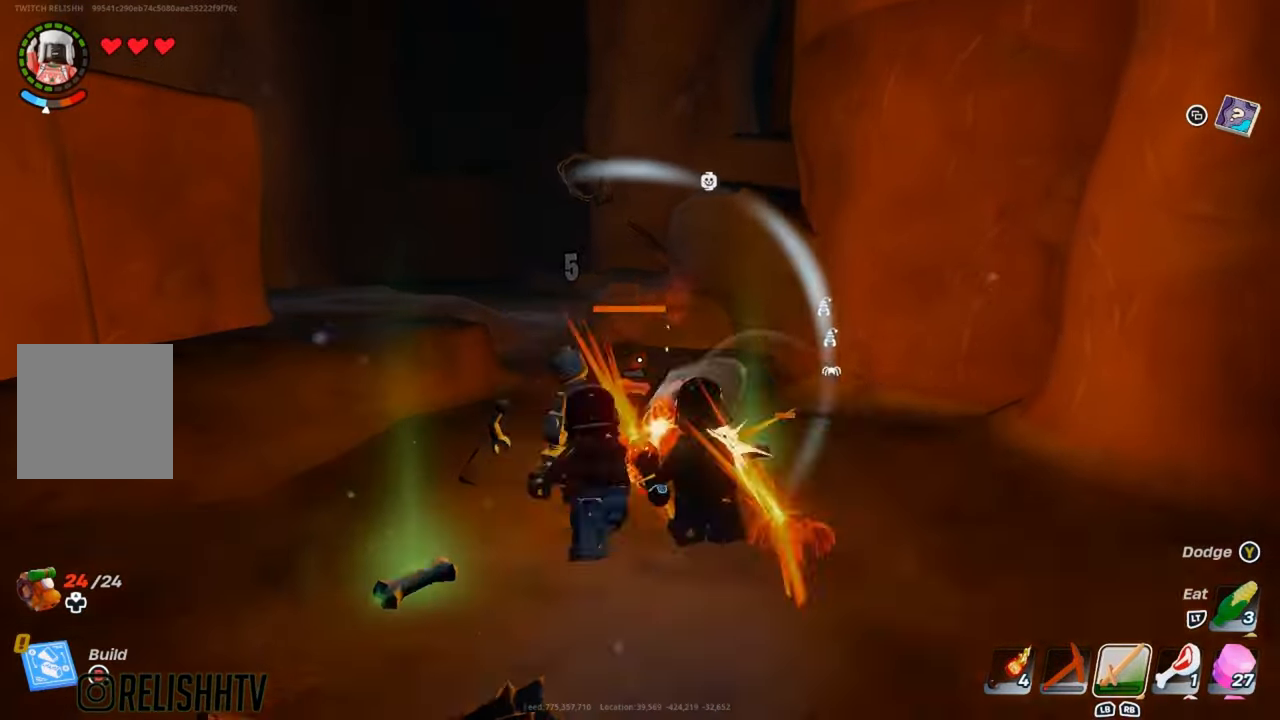
{"buttons": ["R2"], "left_stick": "up-left", "right_stick": "right", "events": [[67, "R2", "up"], [150, "R2", "down"], [233, "R2", "up"], [333, "R2", "down"], [384, "R2", "up"], [484, "R2", "down"], [500, "right_stick", "right"]]}
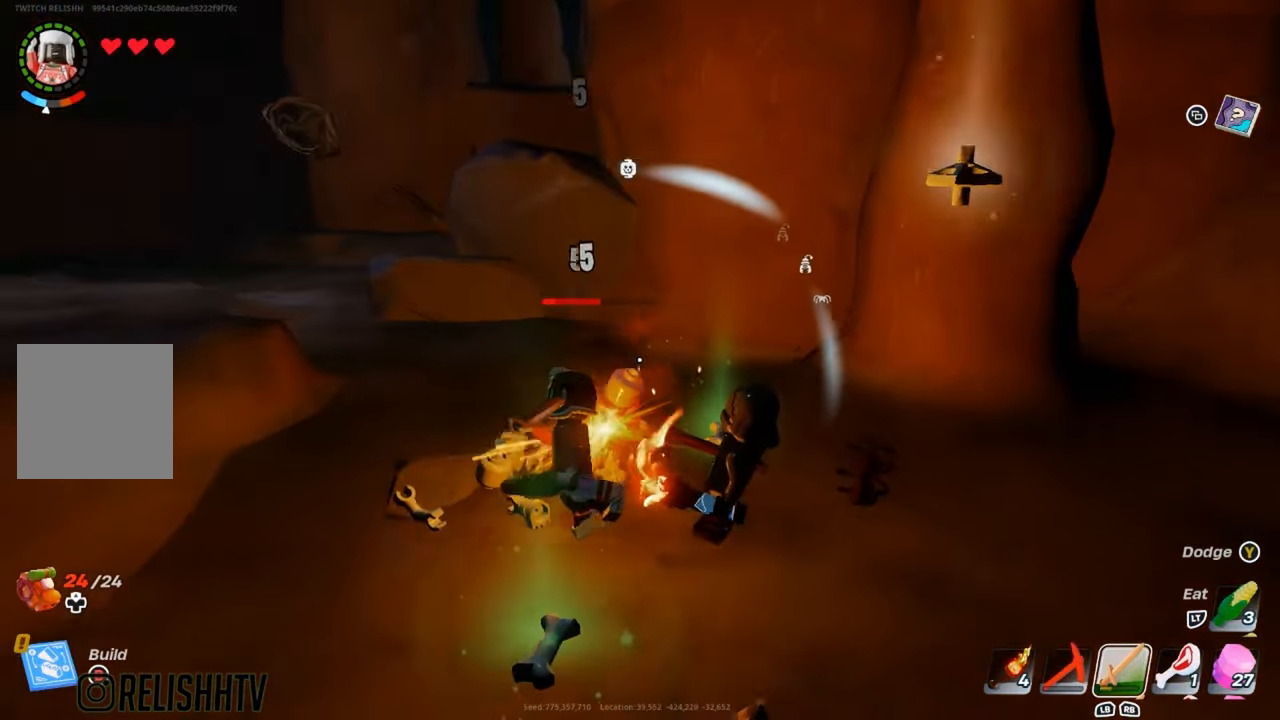
{"buttons": ["R2"], "left_stick": "center", "right_stick": "center", "events": [[50, "R2", "up"], [67, "right_stick", "center"], [134, "R2", "down"], [200, "left_stick", "up"], [217, "R2", "up"], [317, "R2", "down"], [384, "left_stick", "right"], [401, "R2", "up"], [451, "left_stick", "center"], [501, "R2", "down"]]}
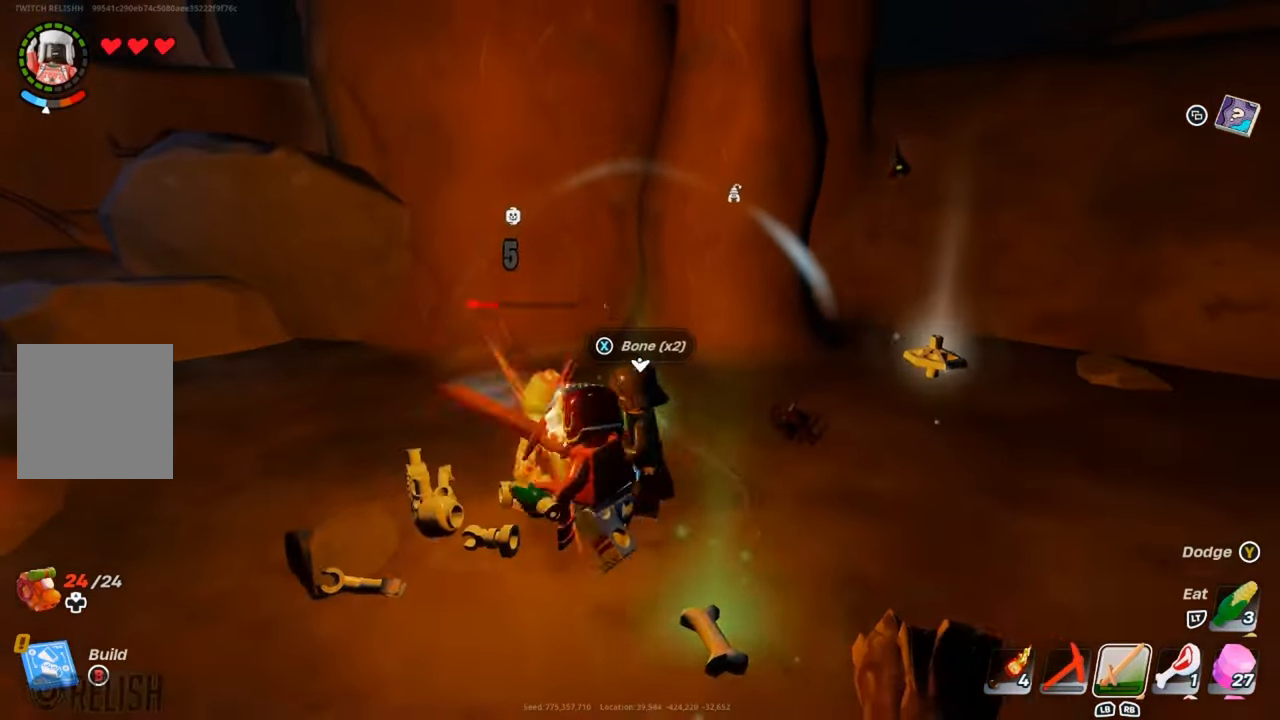
{"buttons": [], "left_stick": "center", "right_stick": "center", "events": [[83, "R2", "up"], [167, "R2", "down"], [267, "R2", "up"], [350, "R2", "down"], [450, "R2", "up"]]}
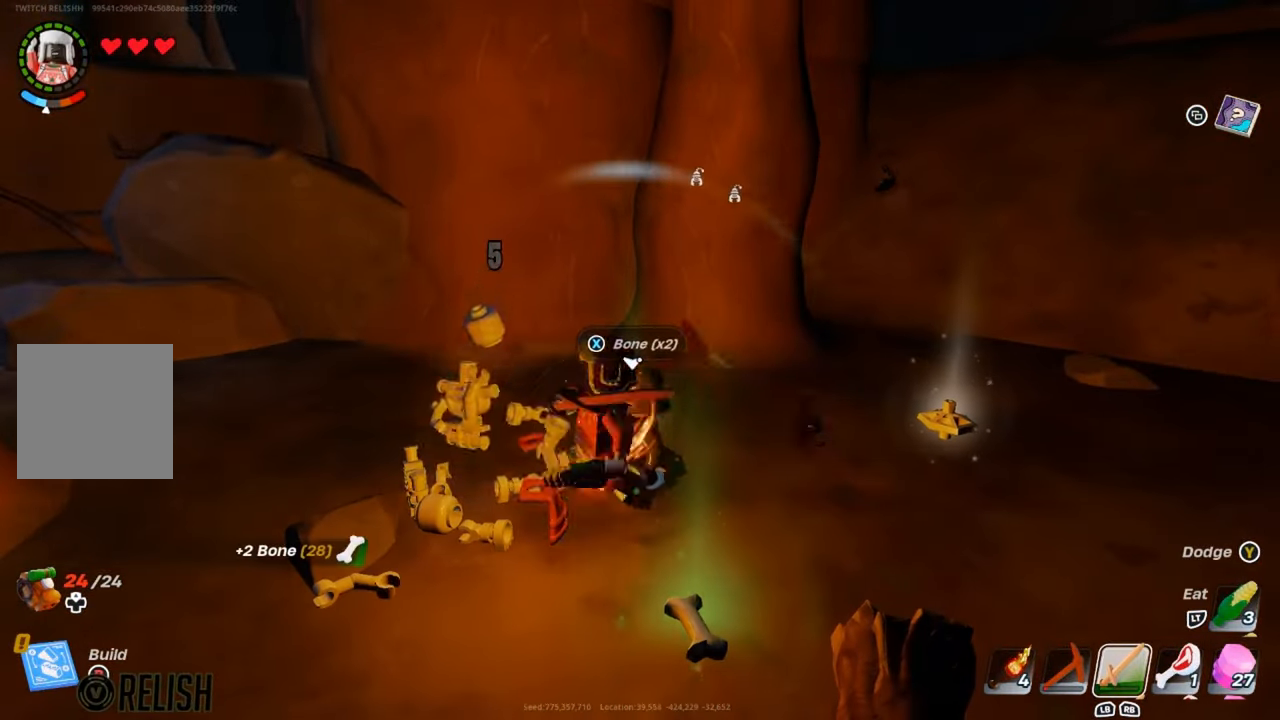
{"buttons": [], "left_stick": "right", "right_stick": "center", "events": [[34, "R2", "down"], [117, "R2", "up"], [117, "left_stick", "right"], [217, "R2", "down"], [301, "R2", "up"], [384, "R2", "down"], [484, "R2", "up"]]}
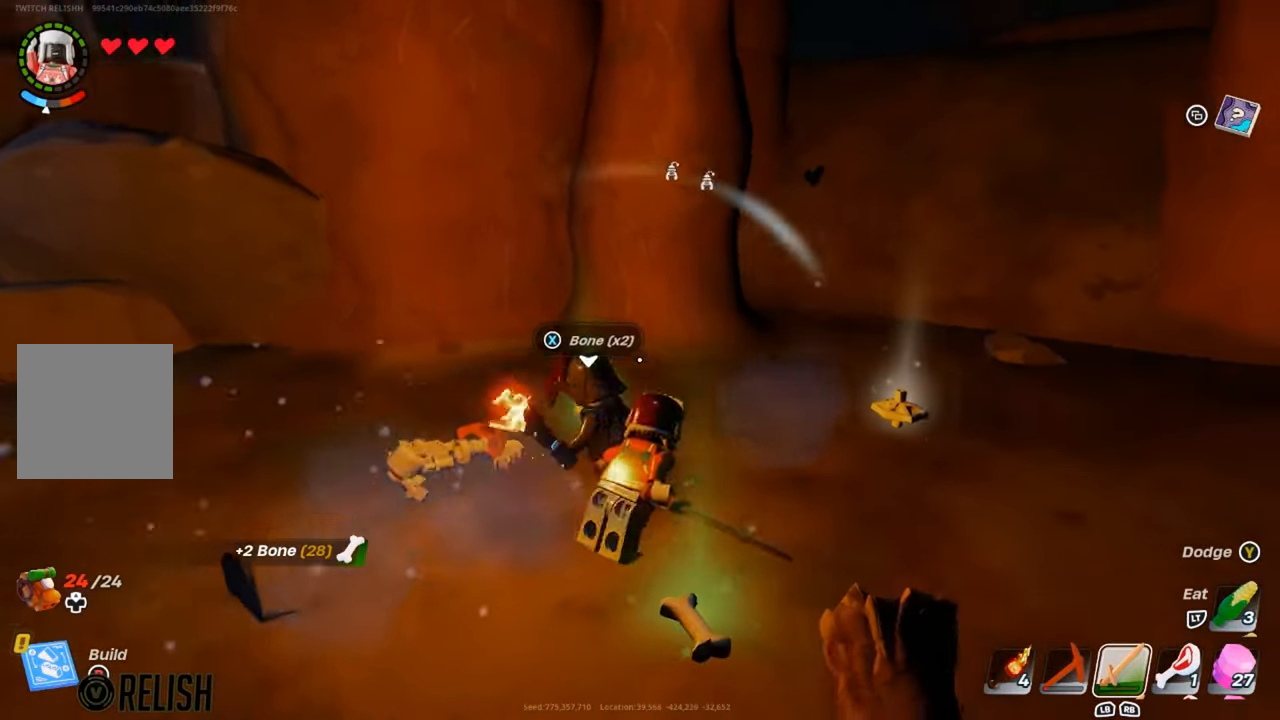
{"buttons": [], "left_stick": "up-right", "right_stick": "center", "events": [[83, "R2", "down"], [150, "left_stick", "up-right"], [167, "R2", "up"]]}
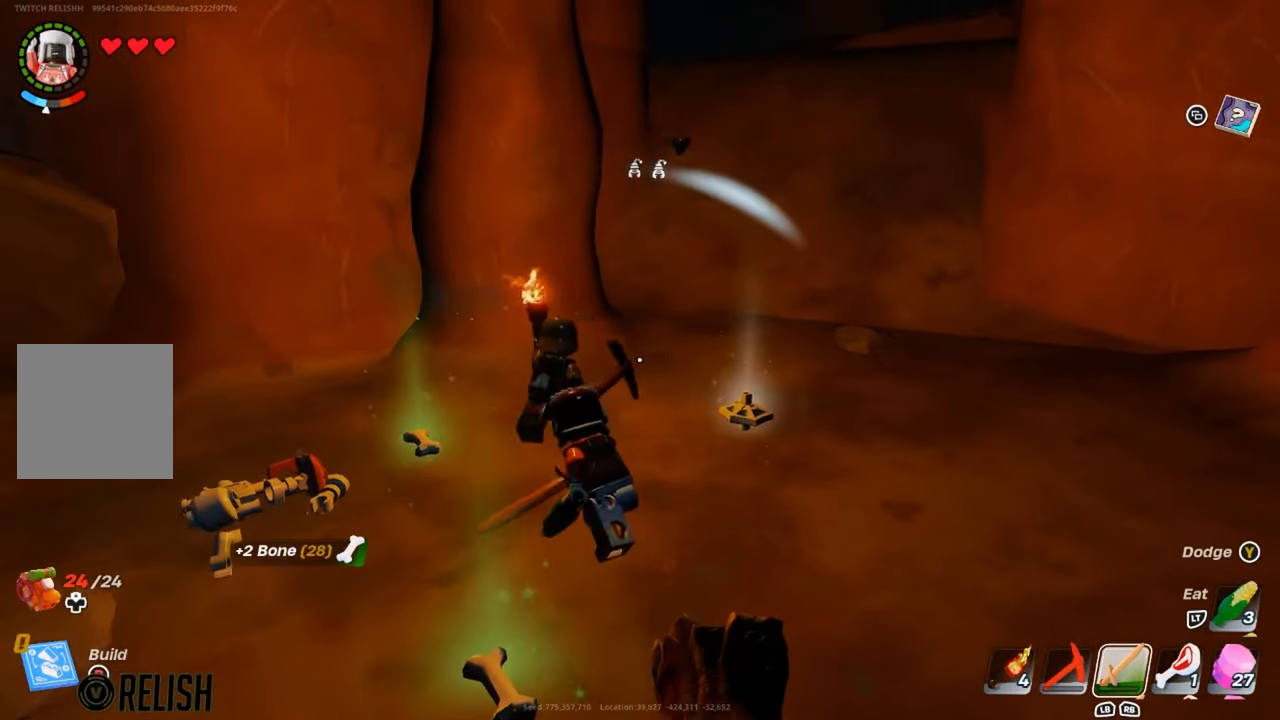
{"buttons": ["X"], "left_stick": "up-right", "right_stick": "center", "events": [[451, "X", "down"]]}
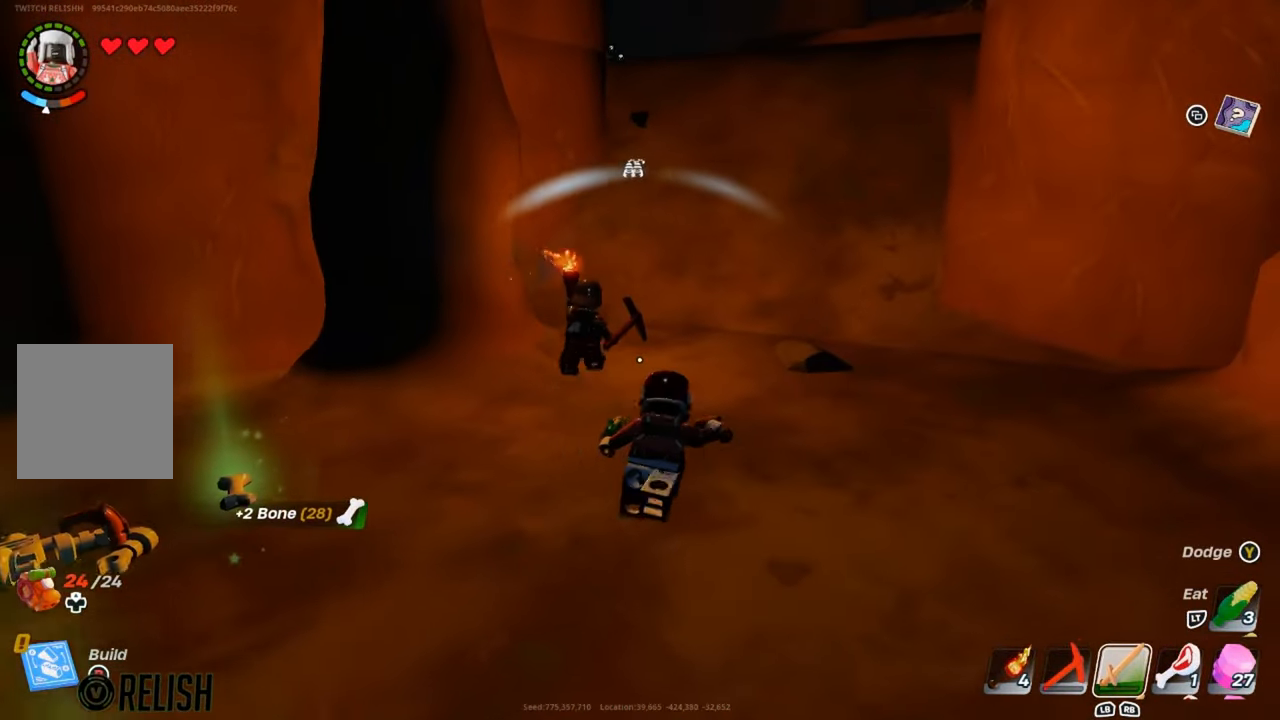
{"buttons": [], "left_stick": "up", "right_stick": "center", "events": [[33, "X", "up"], [33, "left_stick", "up"], [217, "left_stick", "up-left"], [300, "right_stick", "left"], [467, "left_stick", "up"], [467, "right_stick", "center"]]}
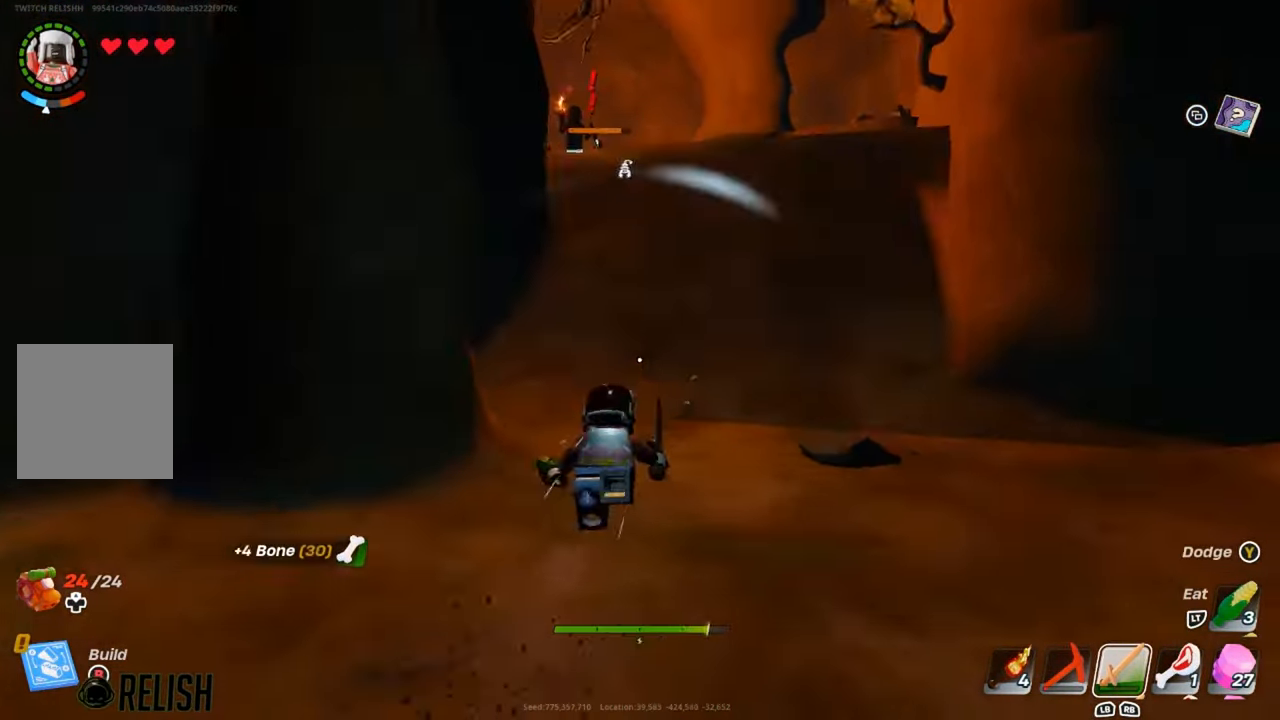
{"buttons": ["A"], "left_stick": "up", "right_stick": "center", "events": [[451, "A", "down"]]}
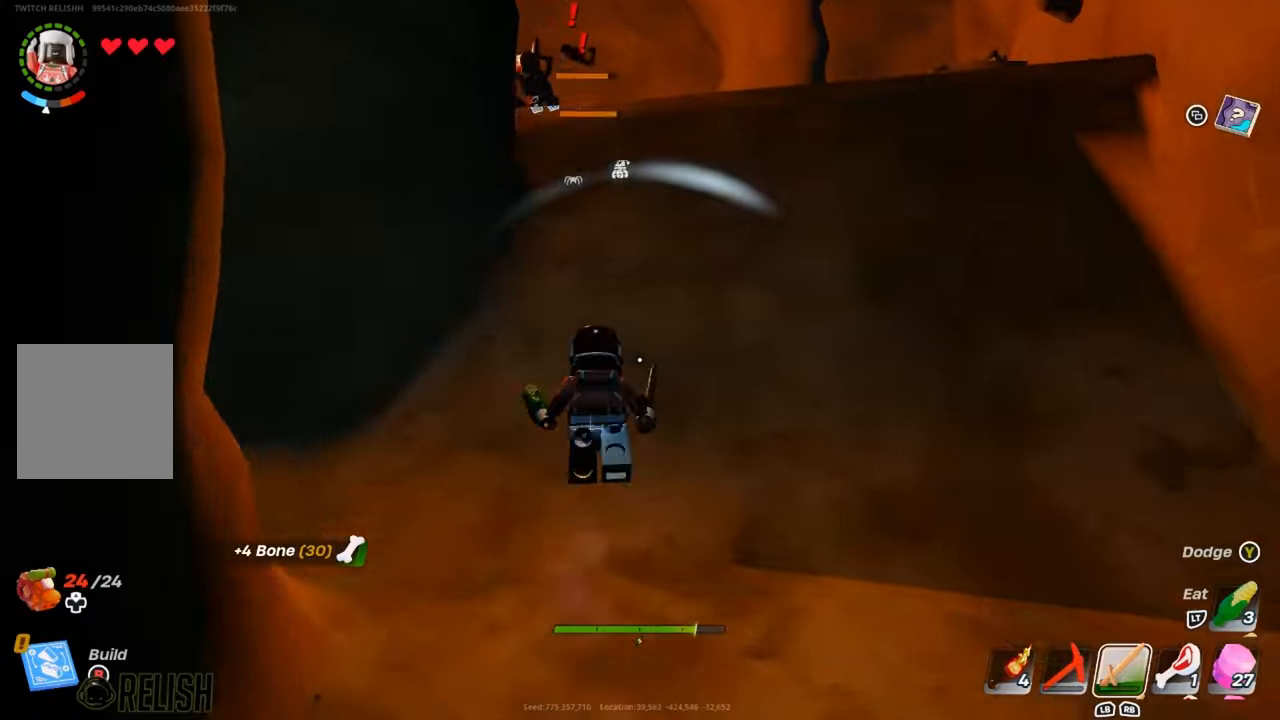
{"buttons": [], "left_stick": "up-right", "right_stick": "center", "events": [[83, "A", "up"], [83, "left_stick", "up-right"], [434, "right_stick", "down-left"], [500, "right_stick", "center"]]}
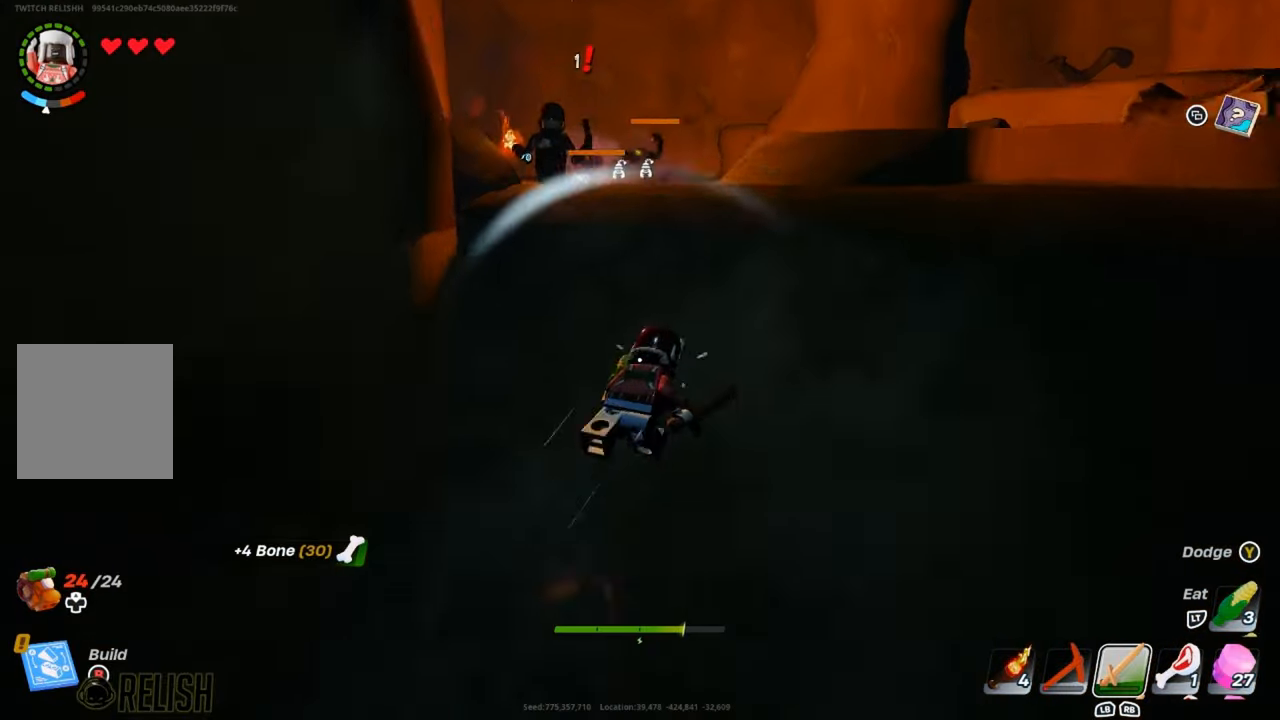
{"buttons": ["R2"], "left_stick": "up", "right_stick": "center", "events": [[134, "left_stick", "up"], [467, "R2", "down"]]}
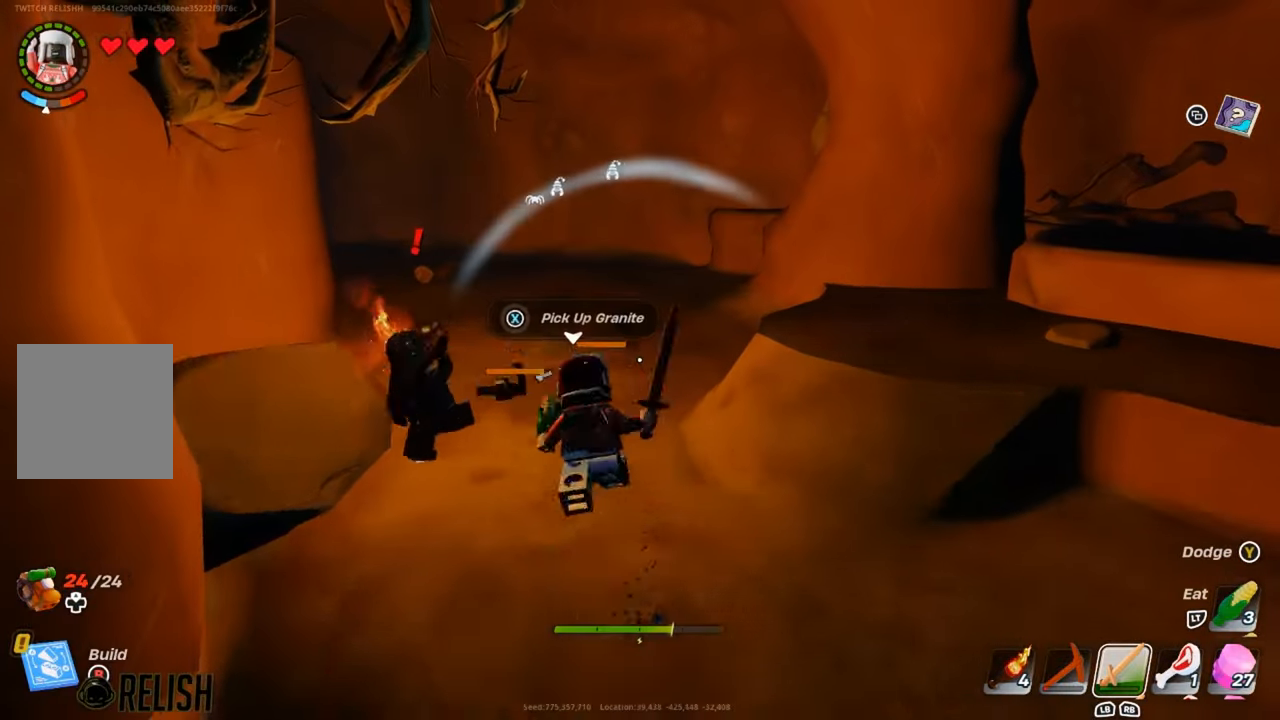
{"buttons": ["R2"], "left_stick": "center", "right_stick": "center", "events": [[67, "R2", "up"], [150, "R2", "down"], [183, "left_stick", "center"], [233, "R2", "up"], [317, "R2", "down"], [417, "R2", "up"], [500, "R2", "down"]]}
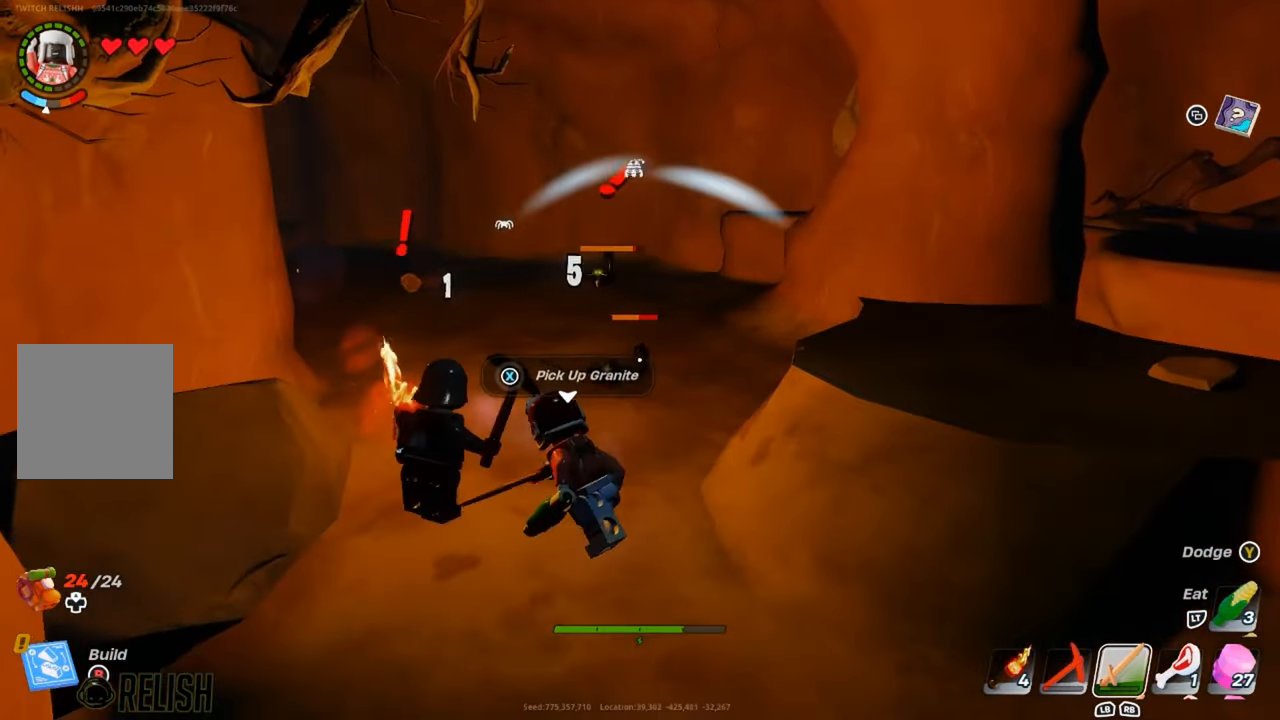
{"buttons": [], "left_stick": "up-right", "right_stick": "center", "events": [[84, "R2", "up"], [167, "R2", "down"], [200, "left_stick", "up"], [251, "R2", "up"], [351, "R2", "down"], [351, "left_stick", "up-right"], [434, "R2", "up"]]}
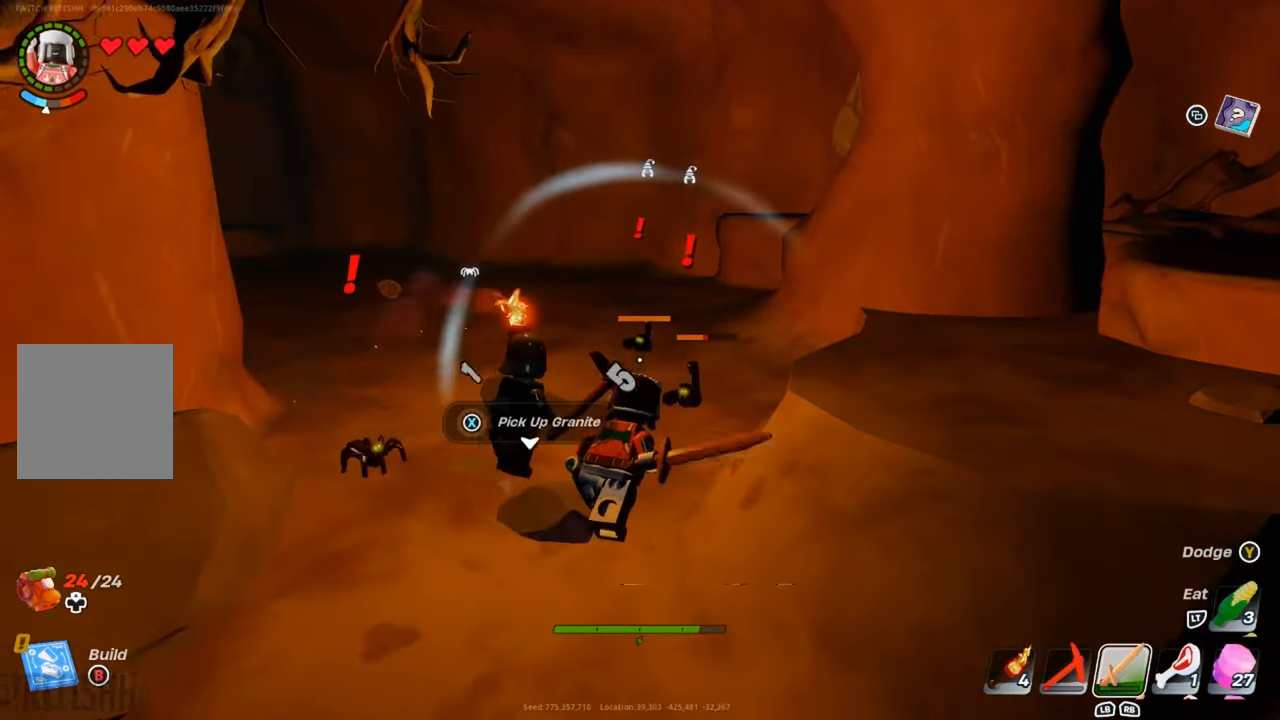
{"buttons": ["R2"], "left_stick": "up", "right_stick": "center", "events": [[33, "R2", "down"], [133, "R2", "up"], [150, "left_stick", "up"], [217, "R2", "down"], [317, "R2", "up"], [417, "R2", "down"]]}
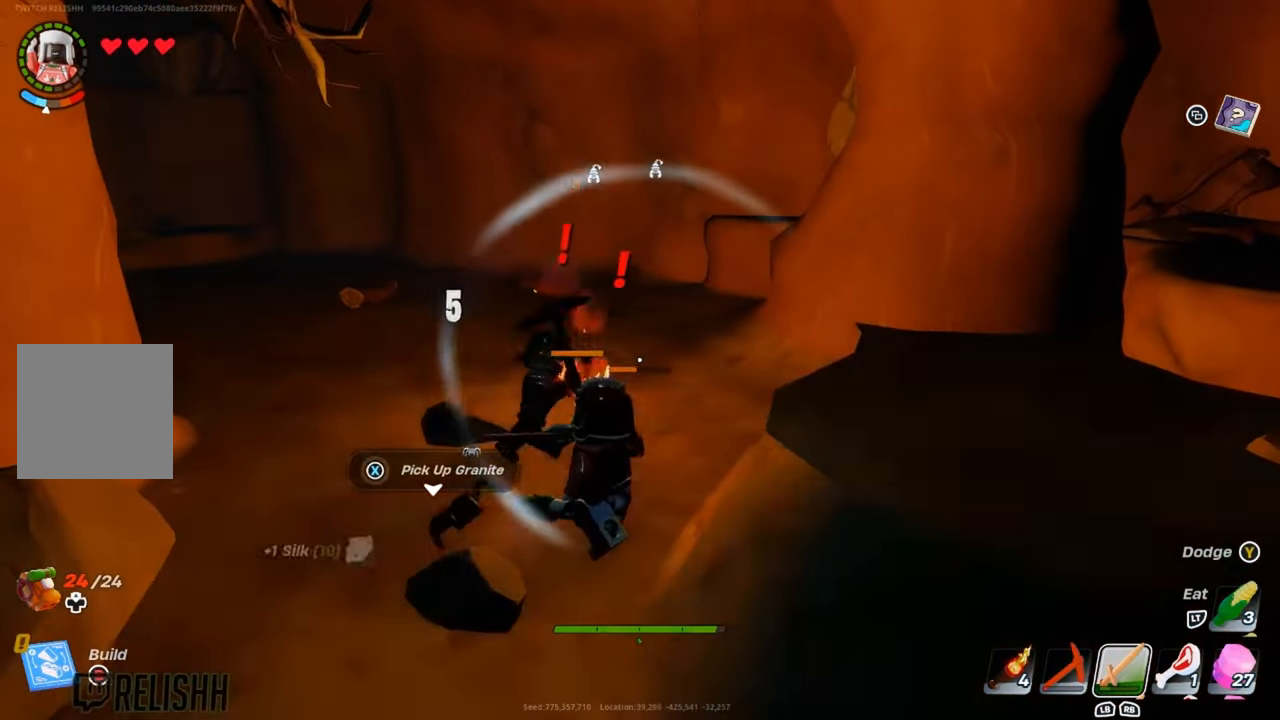
{"buttons": ["R2"], "left_stick": "left", "right_stick": "center", "events": [[17, "R2", "up"], [100, "R2", "down"], [200, "R2", "up"], [284, "R2", "down"], [384, "R2", "up"], [384, "left_stick", "up-left"], [467, "R2", "down"], [484, "left_stick", "left"]]}
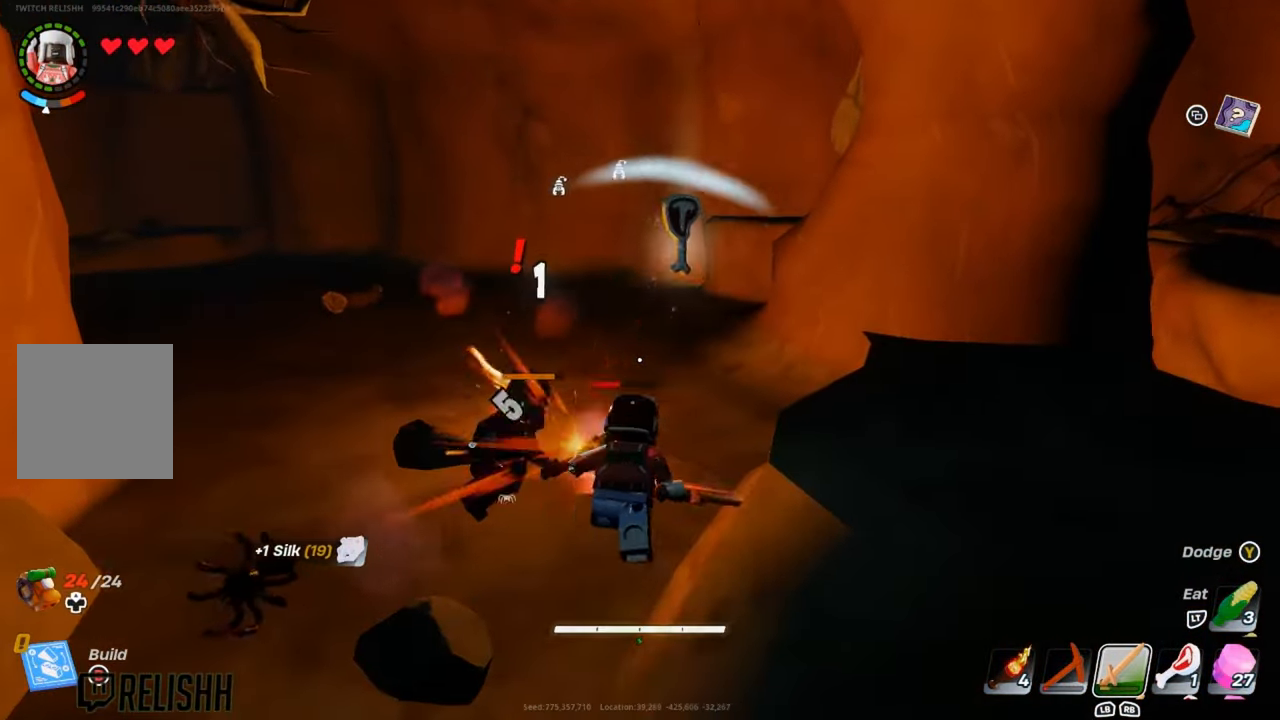
{"buttons": [], "left_stick": "up", "right_stick": "center", "events": [[67, "R2", "up"], [133, "left_stick", "center"], [150, "R2", "down"], [200, "left_stick", "up"], [250, "R2", "up"], [333, "R2", "down"], [434, "R2", "up"]]}
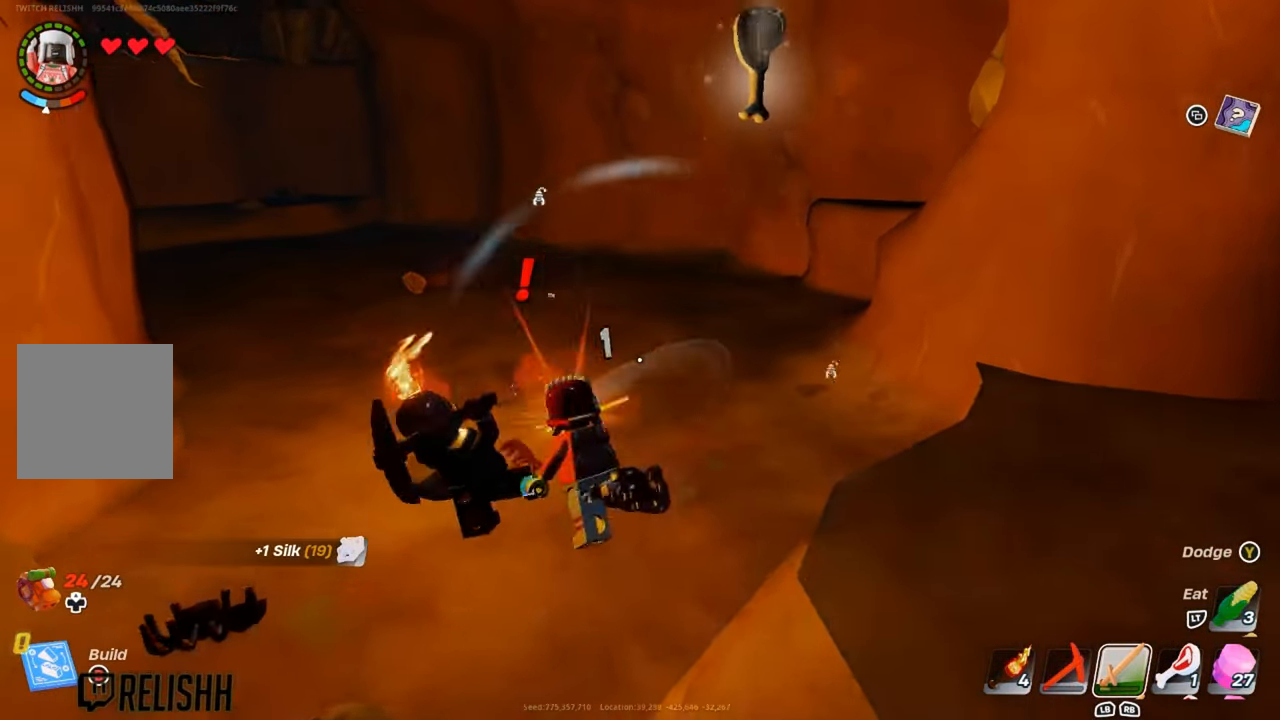
{"buttons": [], "left_stick": "down-right", "right_stick": "center", "events": [[17, "R2", "down"], [134, "R2", "up"], [167, "left_stick", "center"], [200, "R2", "down"], [267, "left_stick", "down"], [301, "R2", "up"], [401, "R2", "down"], [417, "left_stick", "down-right"], [484, "R2", "up"]]}
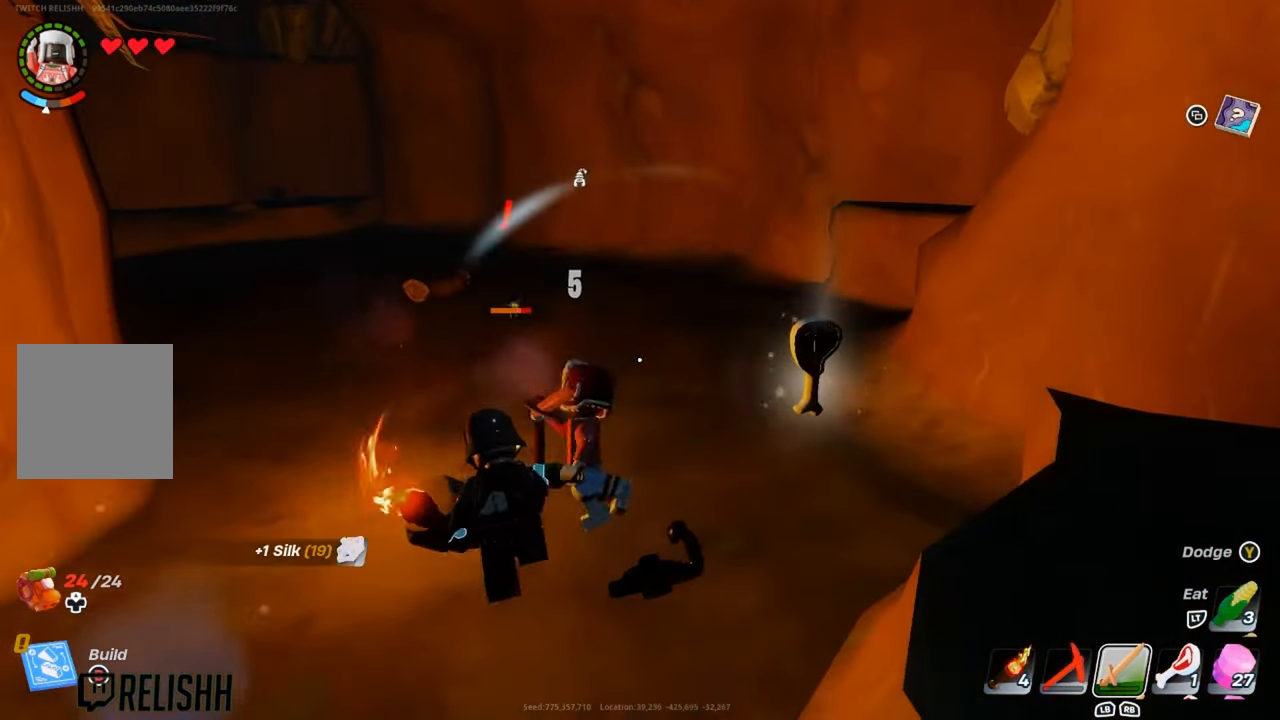
{"buttons": [], "left_stick": "right", "right_stick": "center", "events": [[16, "left_stick", "right"], [83, "R2", "down"], [167, "R2", "up"], [183, "left_stick", "up"], [267, "R2", "down"], [300, "left_stick", "right"], [367, "R2", "up"]]}